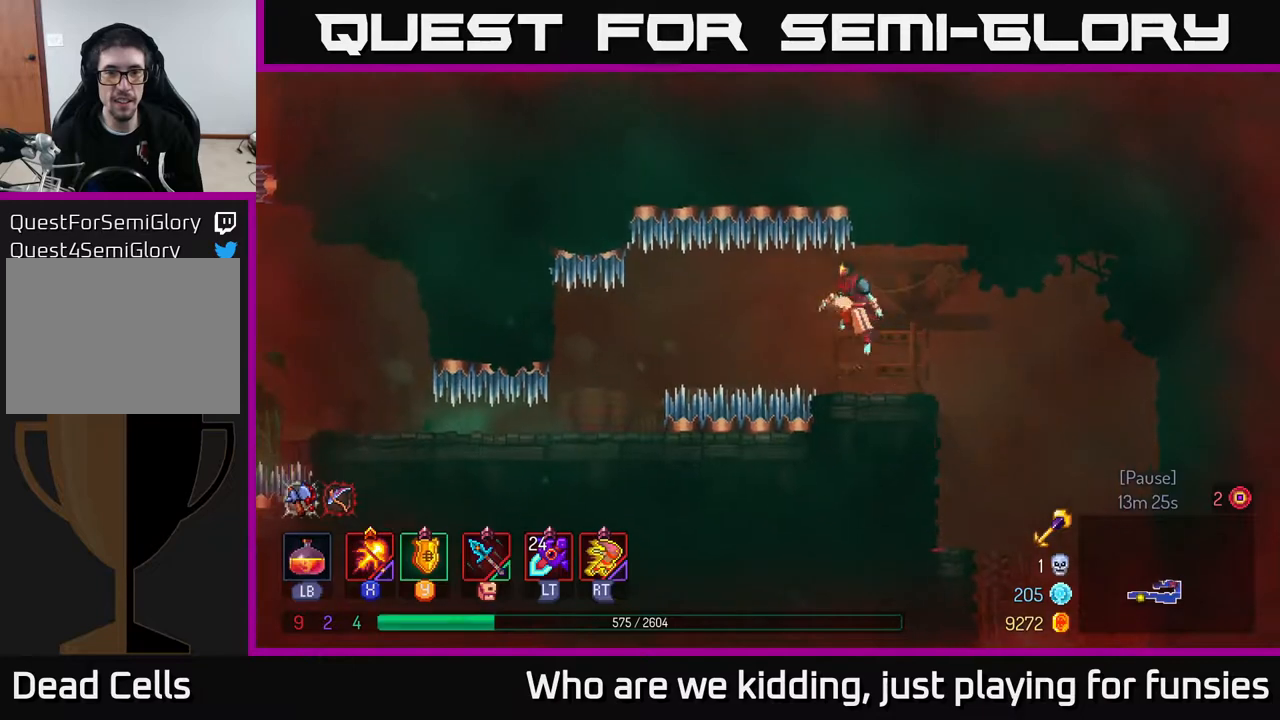
Gameplay with a controller (Xbox layout); each line is a JSON object with the inputs held at the frame after it. "events" lists button and stick changes between this image and that frame as [ms after this image, input, new state], when the widget could be followed in between.
{"buttons": [], "left_stick": "center", "right_stick": "center", "events": [[50, "A", "up"], [250, "B", "down"], [417, "B", "up"], [500, "left_stick", "center"]]}
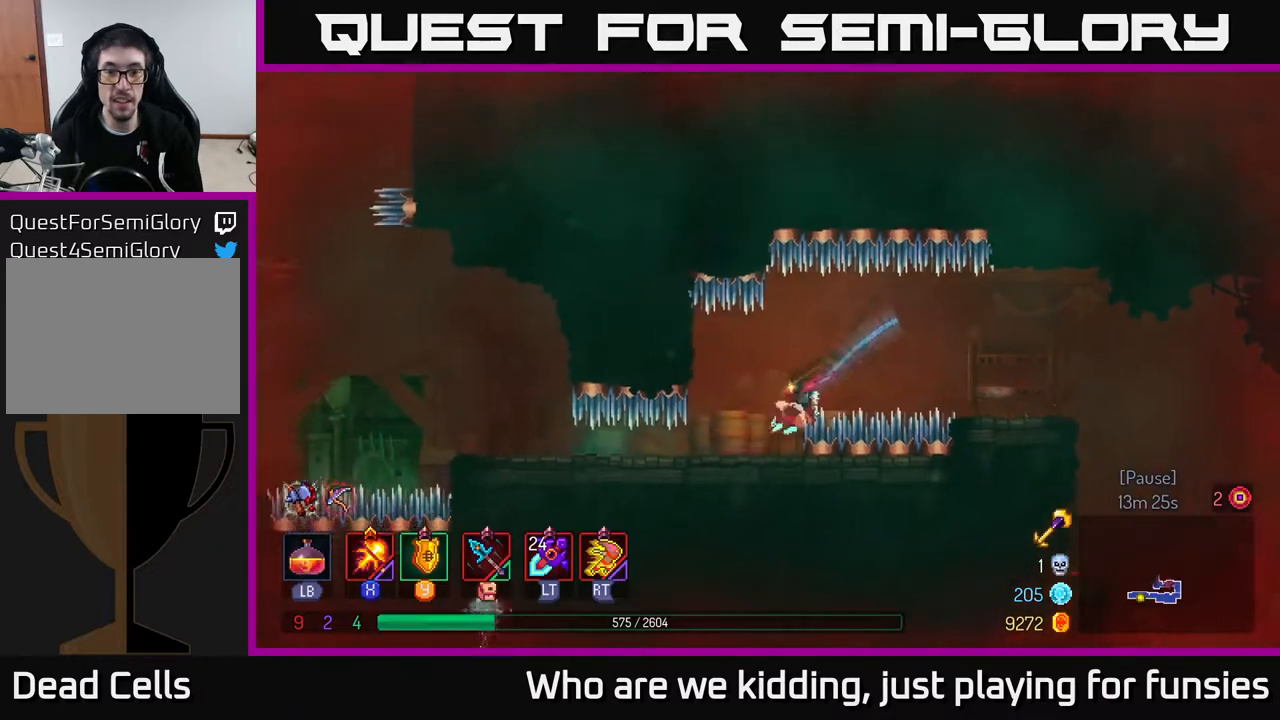
{"buttons": [], "left_stick": "center", "right_stick": "center", "events": [[117, "left_stick", "right"], [217, "left_stick", "center"]]}
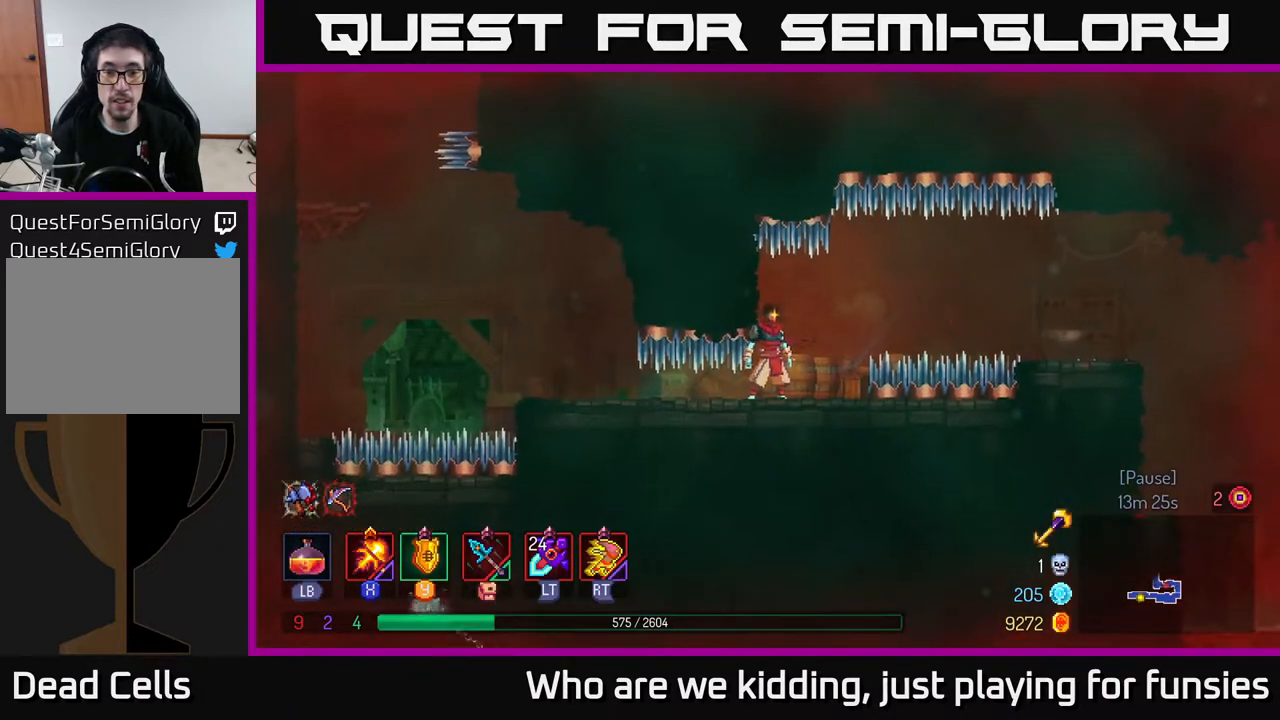
{"buttons": [], "left_stick": "center", "right_stick": "center", "events": [[200, "left_stick", "right"], [300, "left_stick", "center"]]}
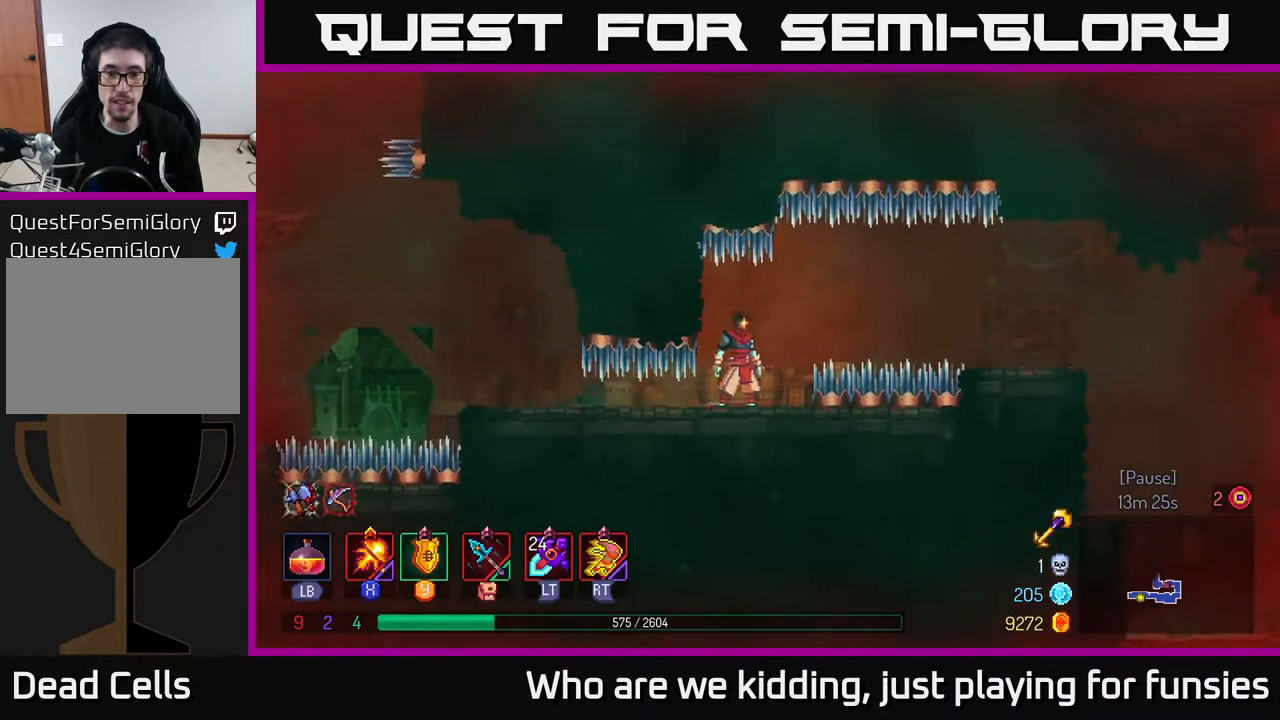
{"buttons": [], "left_stick": "left", "right_stick": "center", "events": [[150, "left_stick", "left"], [167, "B", "down"], [400, "B", "up"]]}
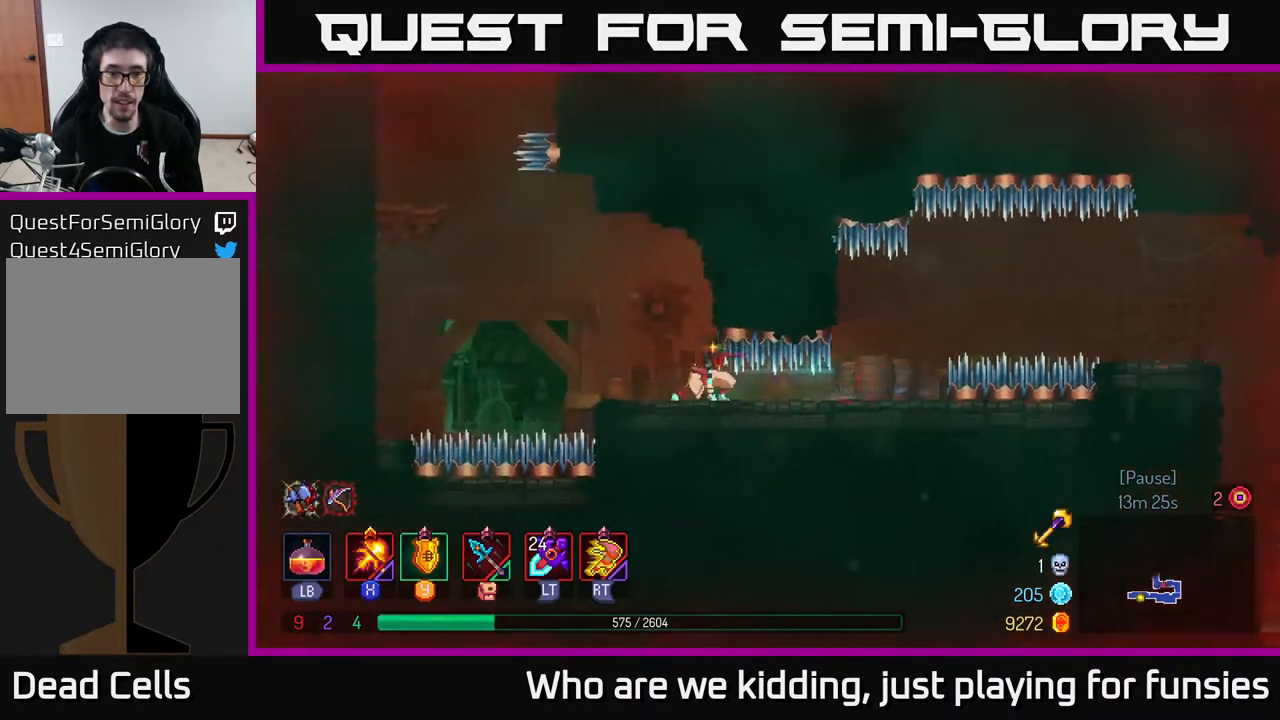
{"buttons": ["A"], "left_stick": "left", "right_stick": "center", "events": [[167, "A", "down"], [317, "A", "up"], [467, "A", "down"]]}
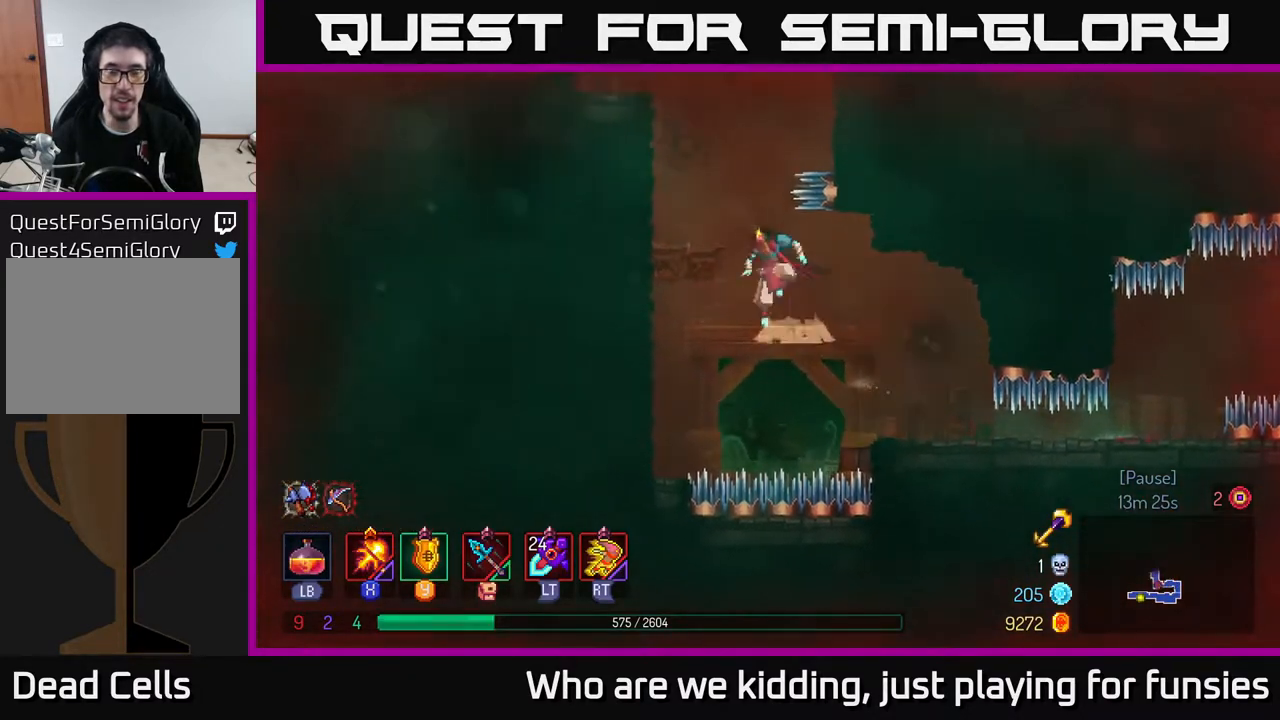
{"buttons": [], "left_stick": "left", "right_stick": "center", "events": [[67, "A", "up"], [367, "left_stick", "center"], [500, "left_stick", "left"]]}
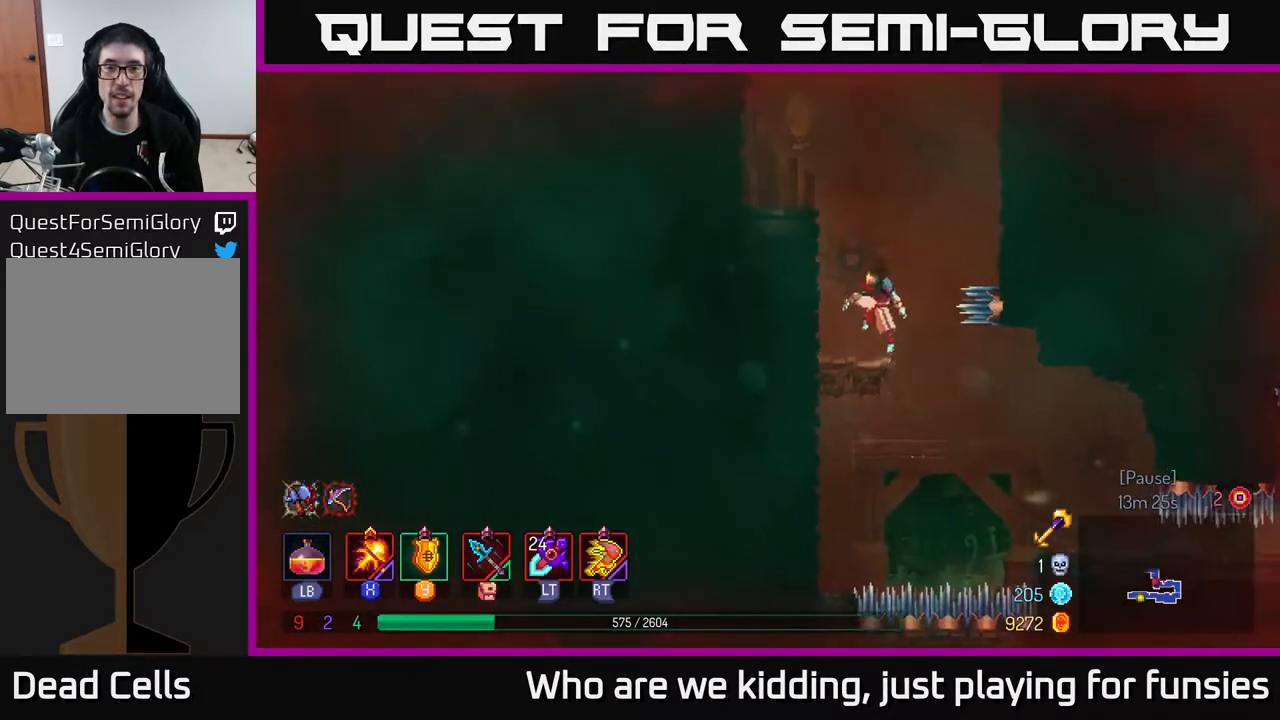
{"buttons": ["A"], "left_stick": "left", "right_stick": "center", "events": [[17, "A", "down"], [117, "A", "up"], [367, "left_stick", "center"], [500, "A", "down"], [500, "left_stick", "left"]]}
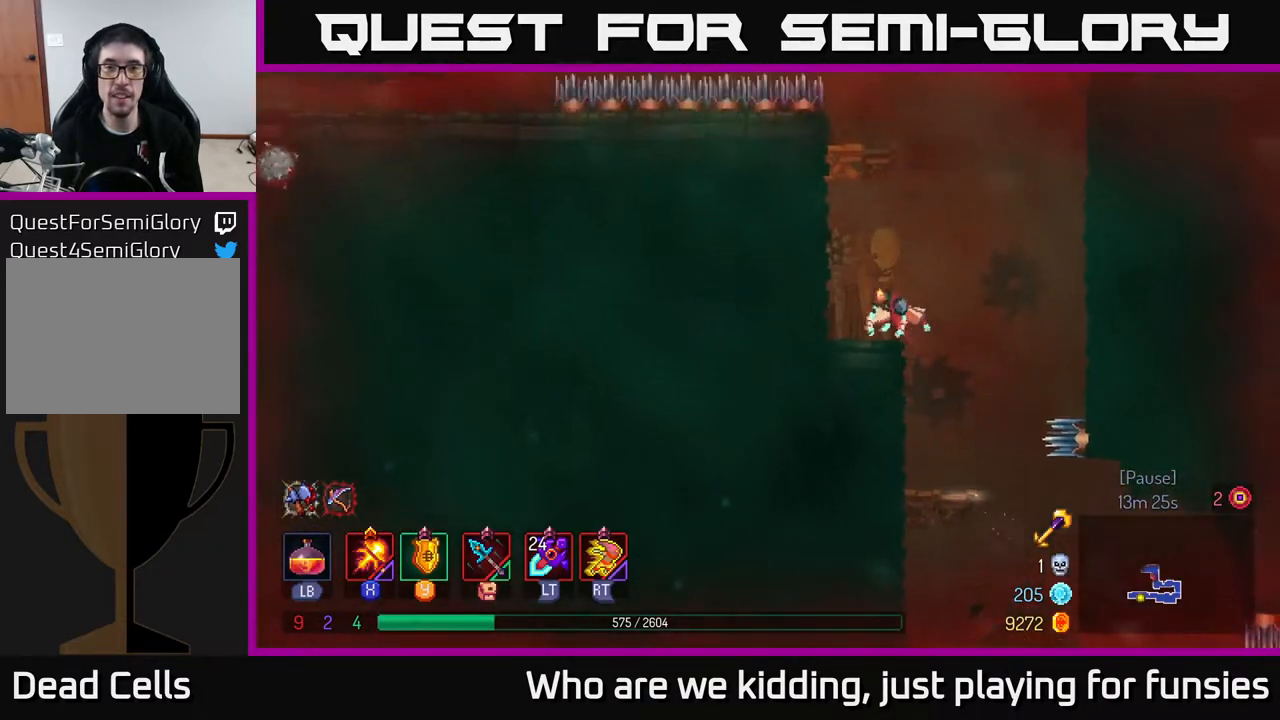
{"buttons": [], "left_stick": "center", "right_stick": "center", "events": [[150, "A", "up"], [350, "left_stick", "center"]]}
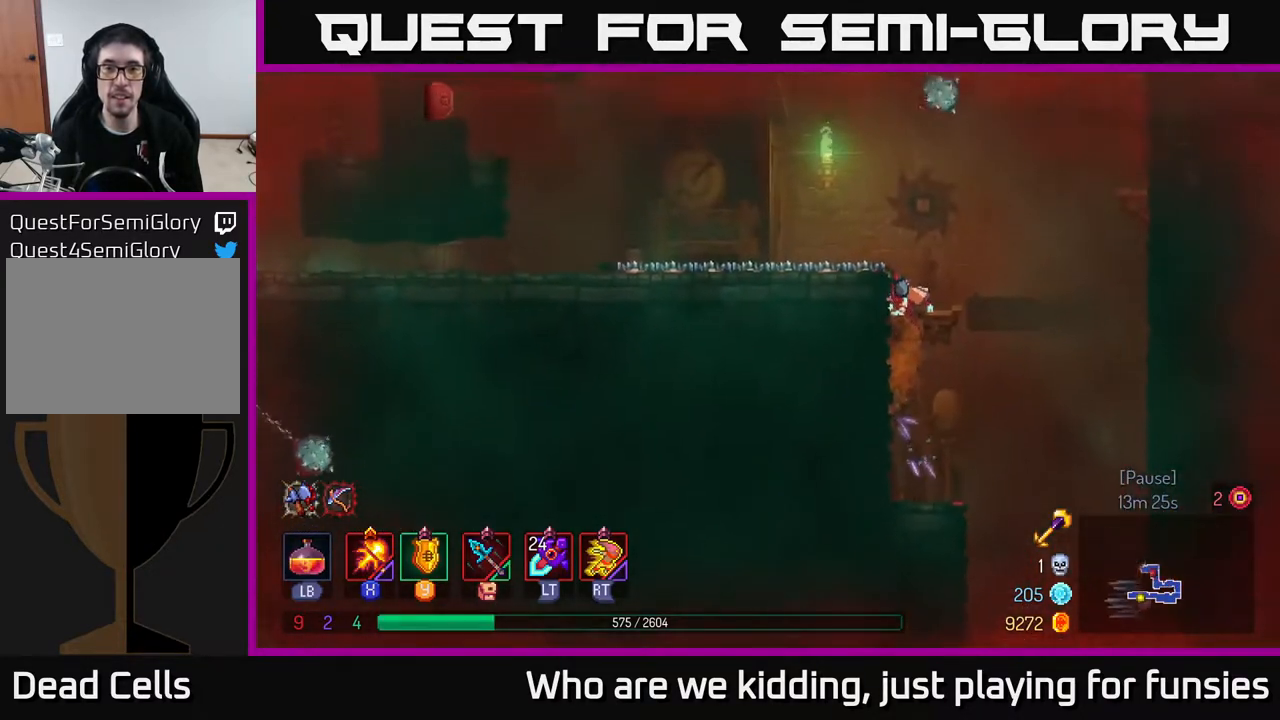
{"buttons": [], "left_stick": "center", "right_stick": "center", "events": []}
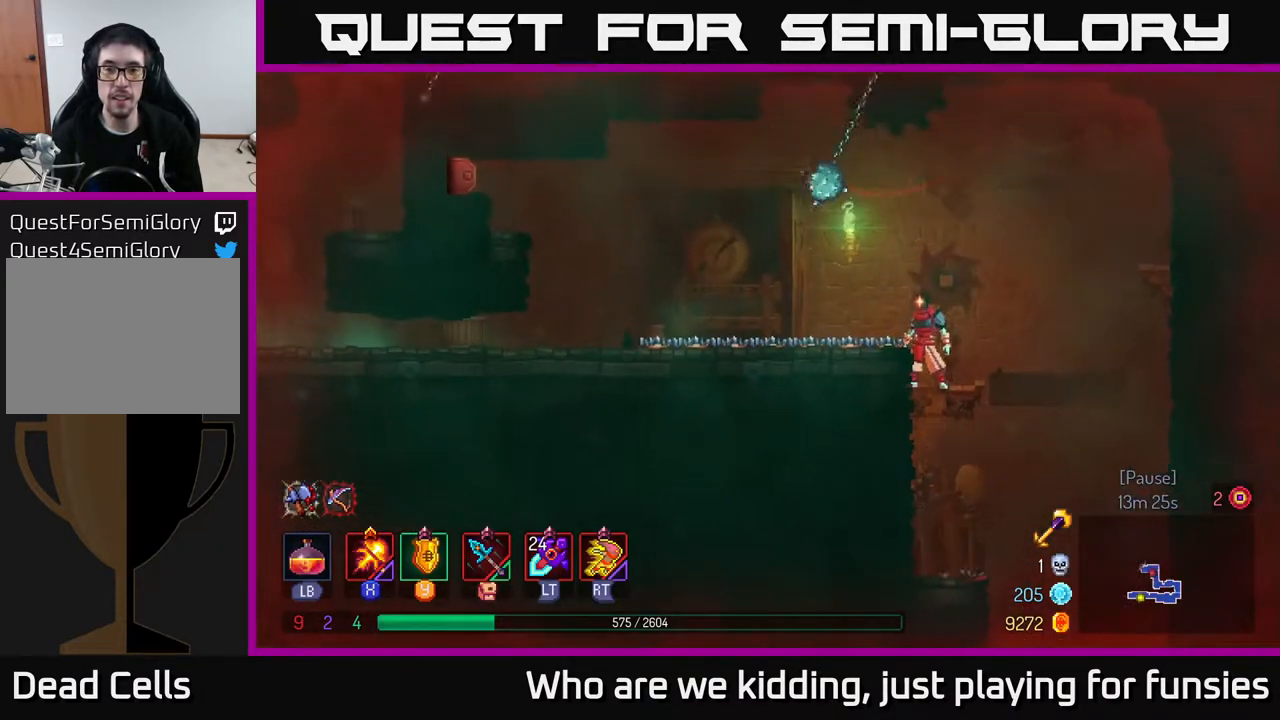
{"buttons": [], "left_stick": "center", "right_stick": "center", "events": []}
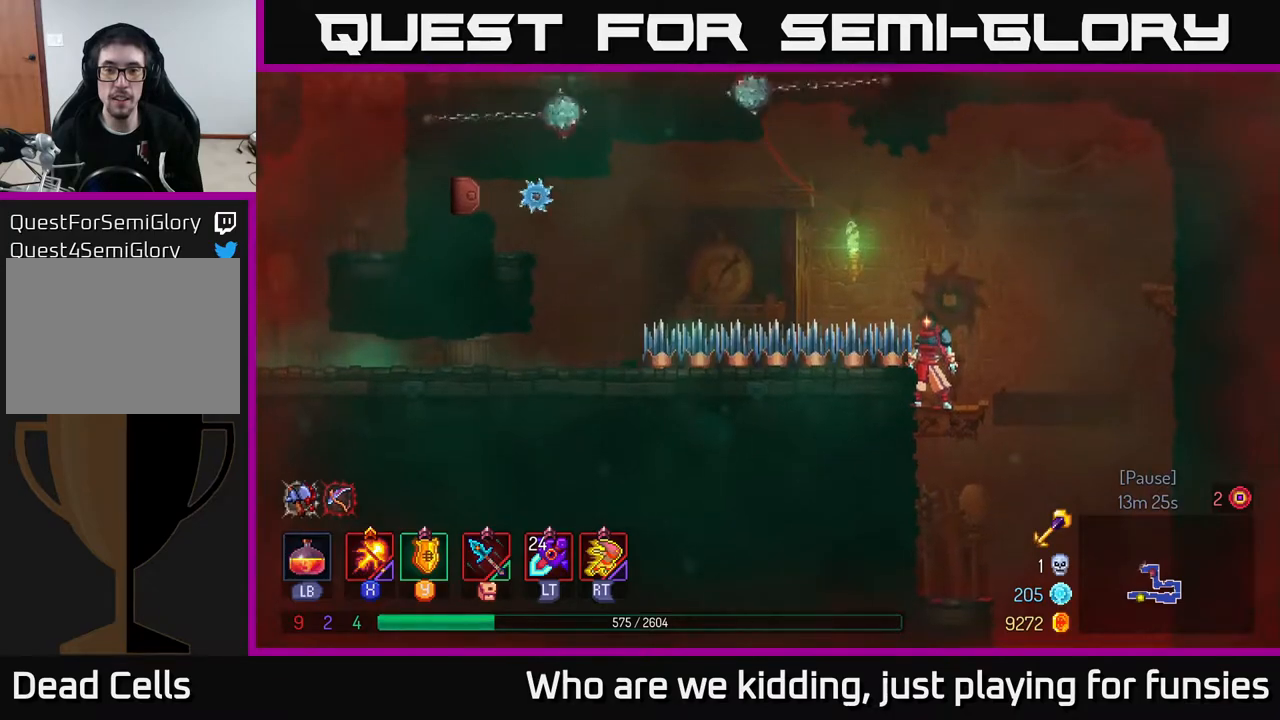
{"buttons": [], "left_stick": "center", "right_stick": "center", "events": []}
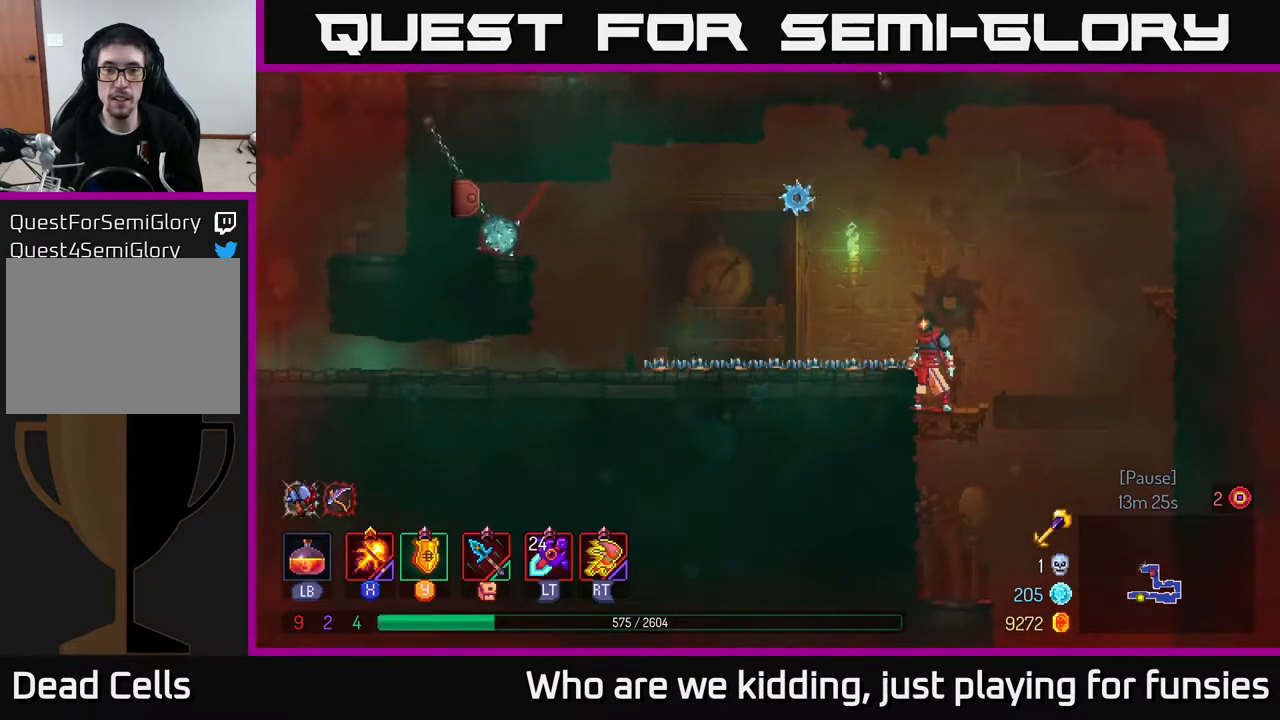
{"buttons": [], "left_stick": "left", "right_stick": "center", "events": [[300, "A", "down"], [317, "left_stick", "left"], [450, "A", "up"]]}
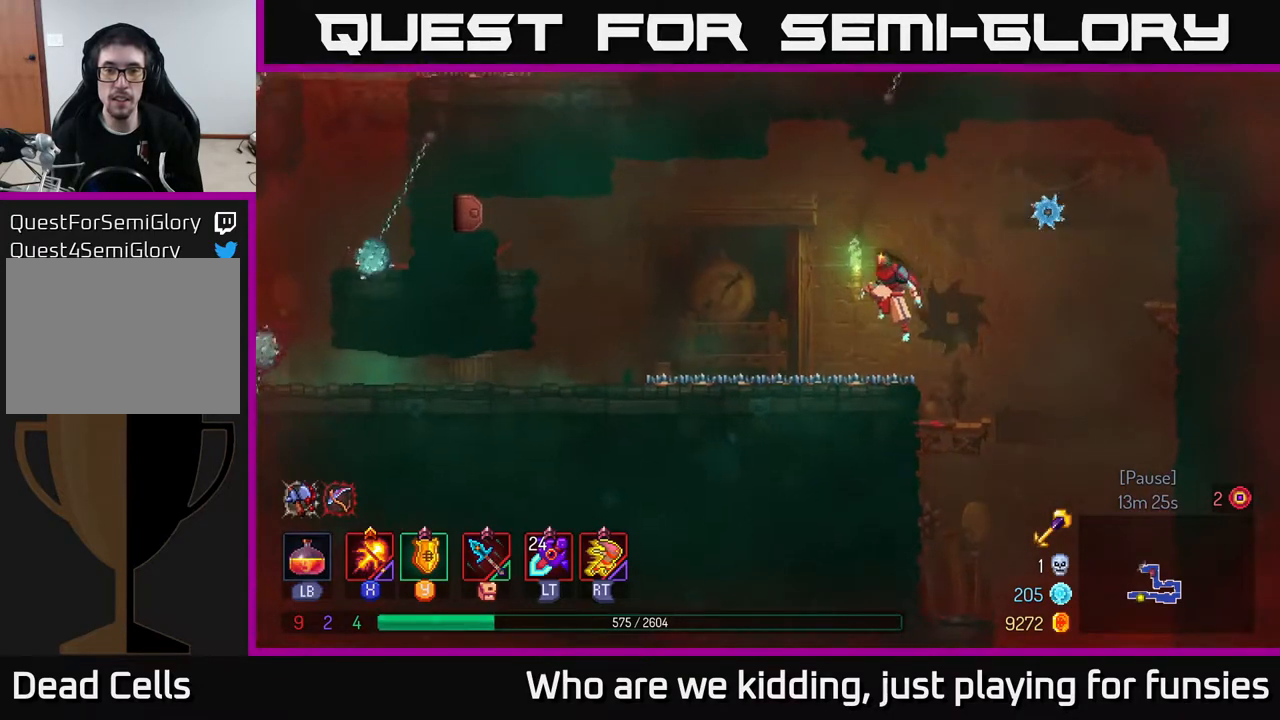
{"buttons": ["B"], "left_stick": "left", "right_stick": "center", "events": [[267, "B", "down"]]}
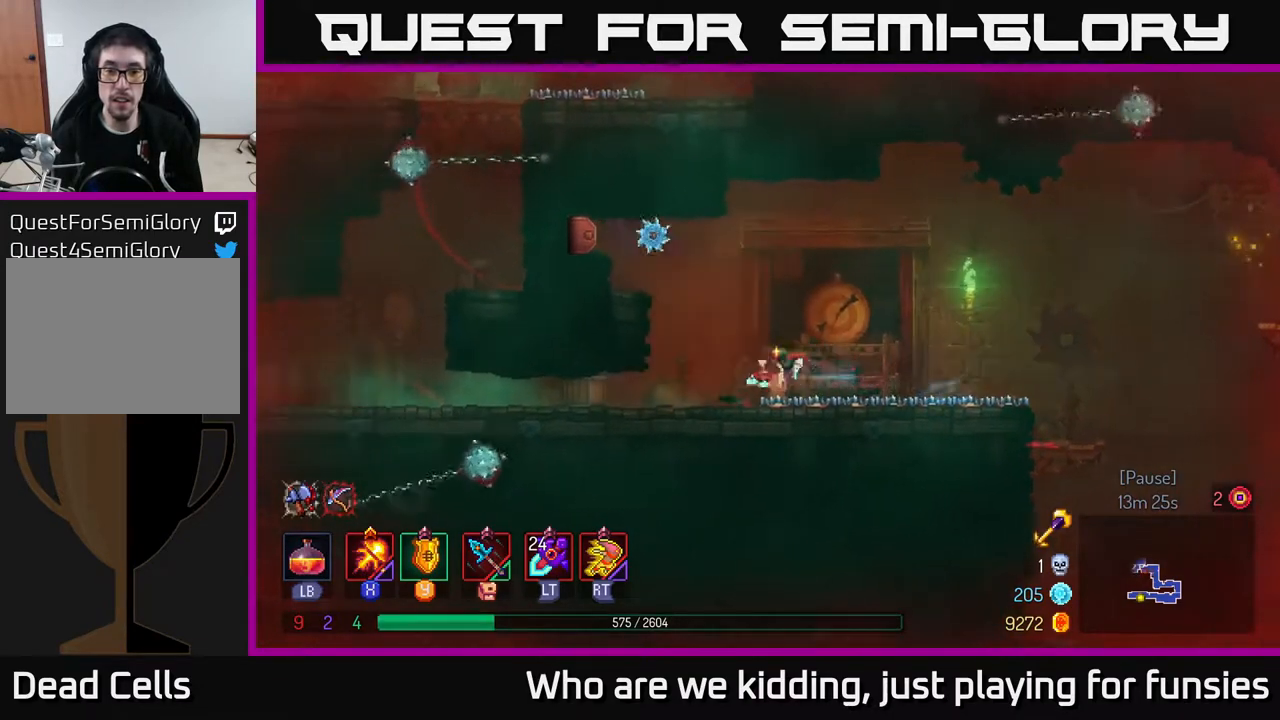
{"buttons": [], "left_stick": "center", "right_stick": "center", "events": [[17, "B", "up"], [200, "left_stick", "center"]]}
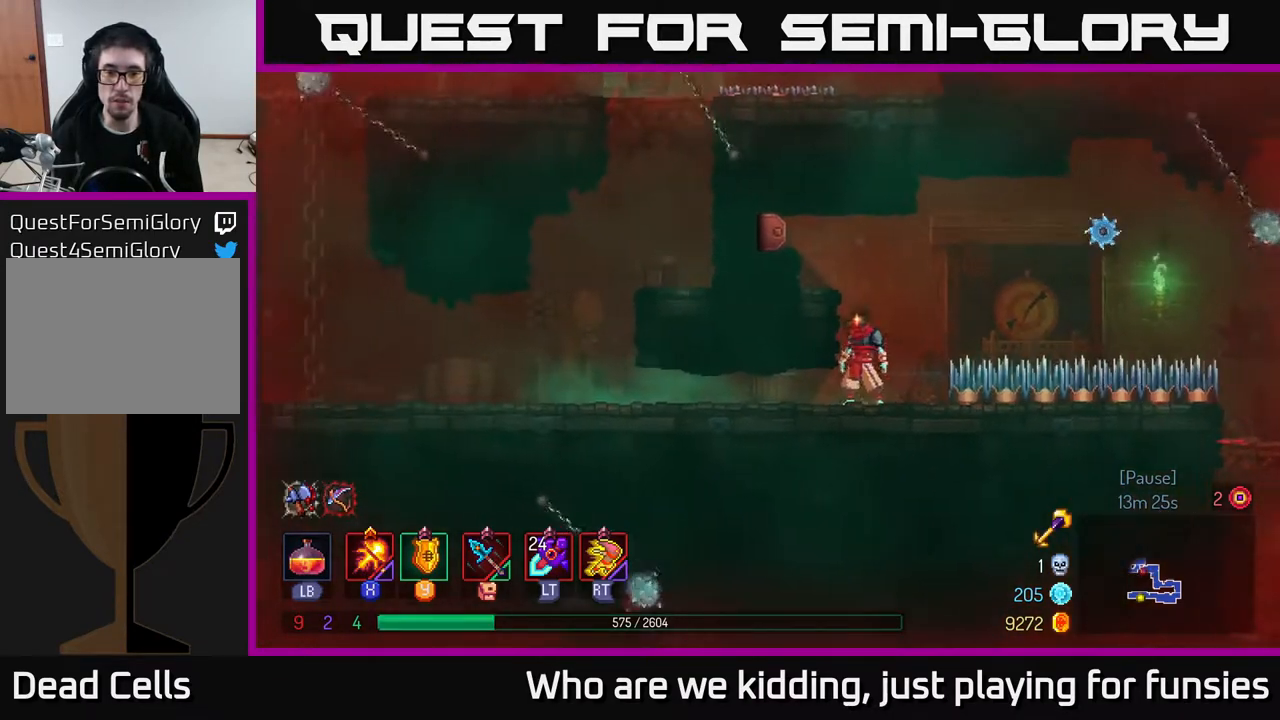
{"buttons": [], "left_stick": "left", "right_stick": "center", "events": [[250, "left_stick", "left"], [283, "B", "down"], [433, "B", "up"]]}
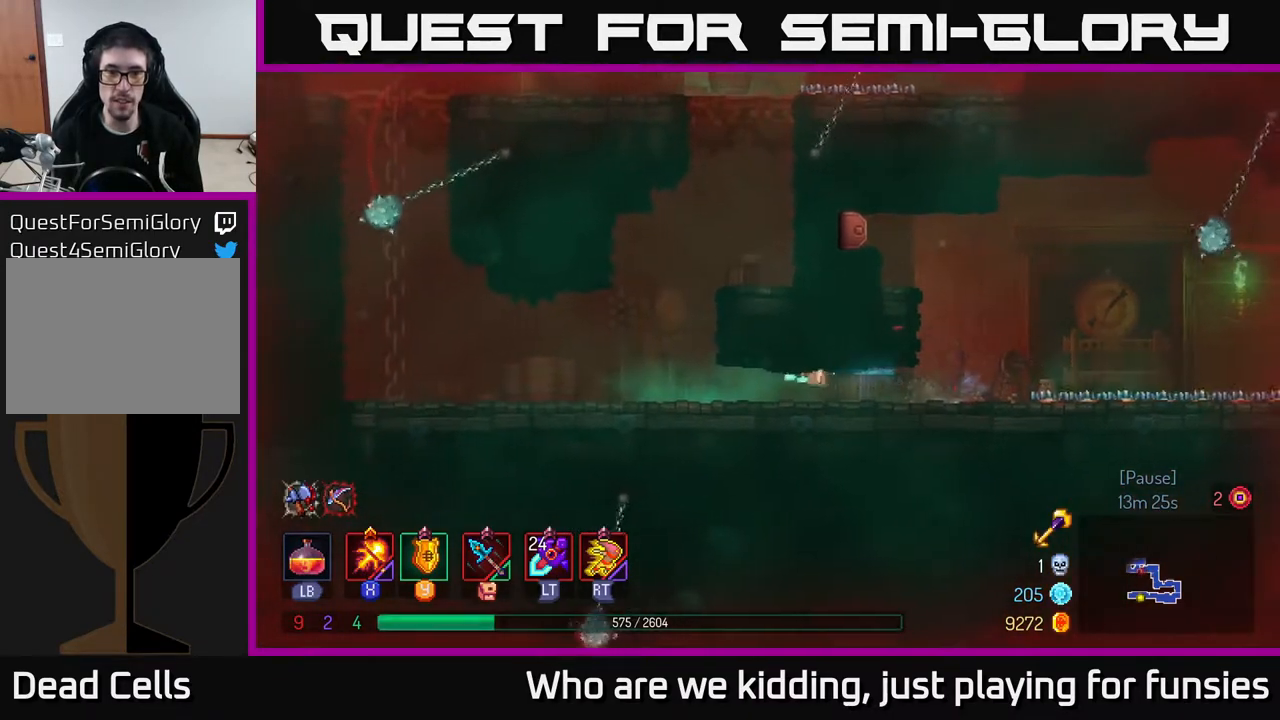
{"buttons": [], "left_stick": "right", "right_stick": "center", "events": [[200, "left_stick", "center"], [267, "A", "down"], [283, "left_stick", "right"], [417, "A", "up"]]}
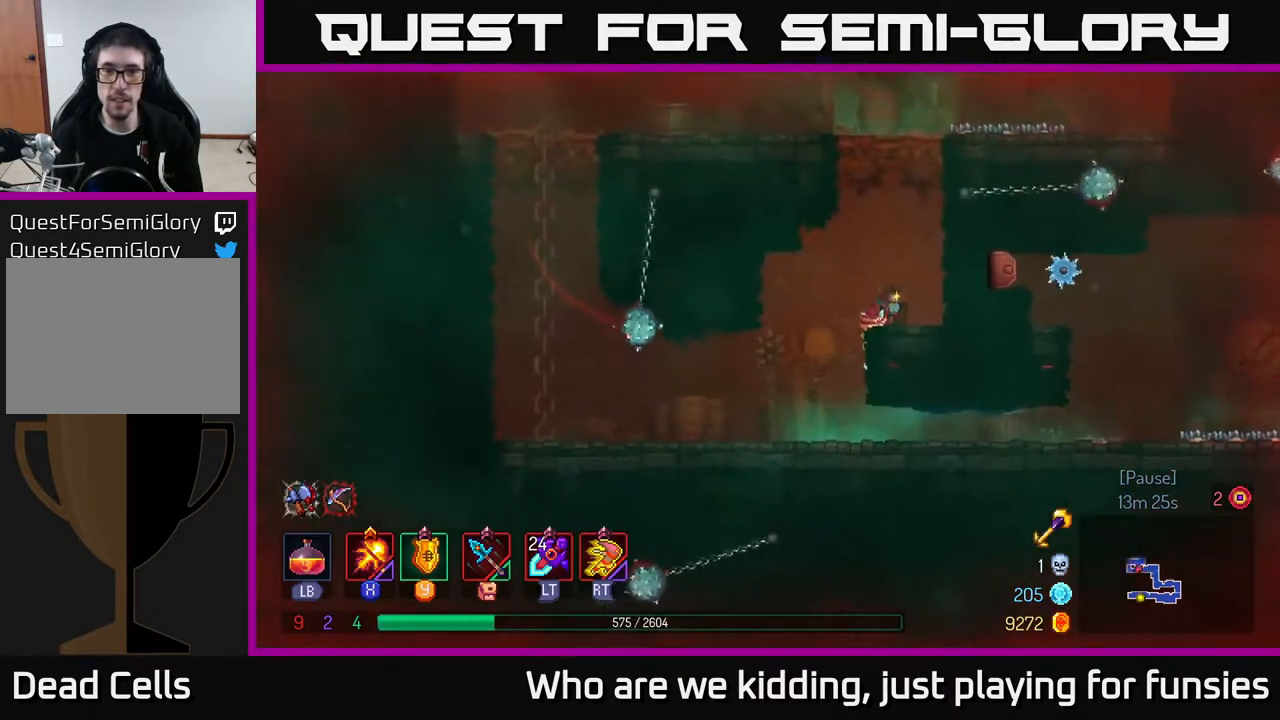
{"buttons": ["A"], "left_stick": "right", "right_stick": "center", "events": [[217, "A", "down"], [383, "A", "up"], [433, "A", "down"]]}
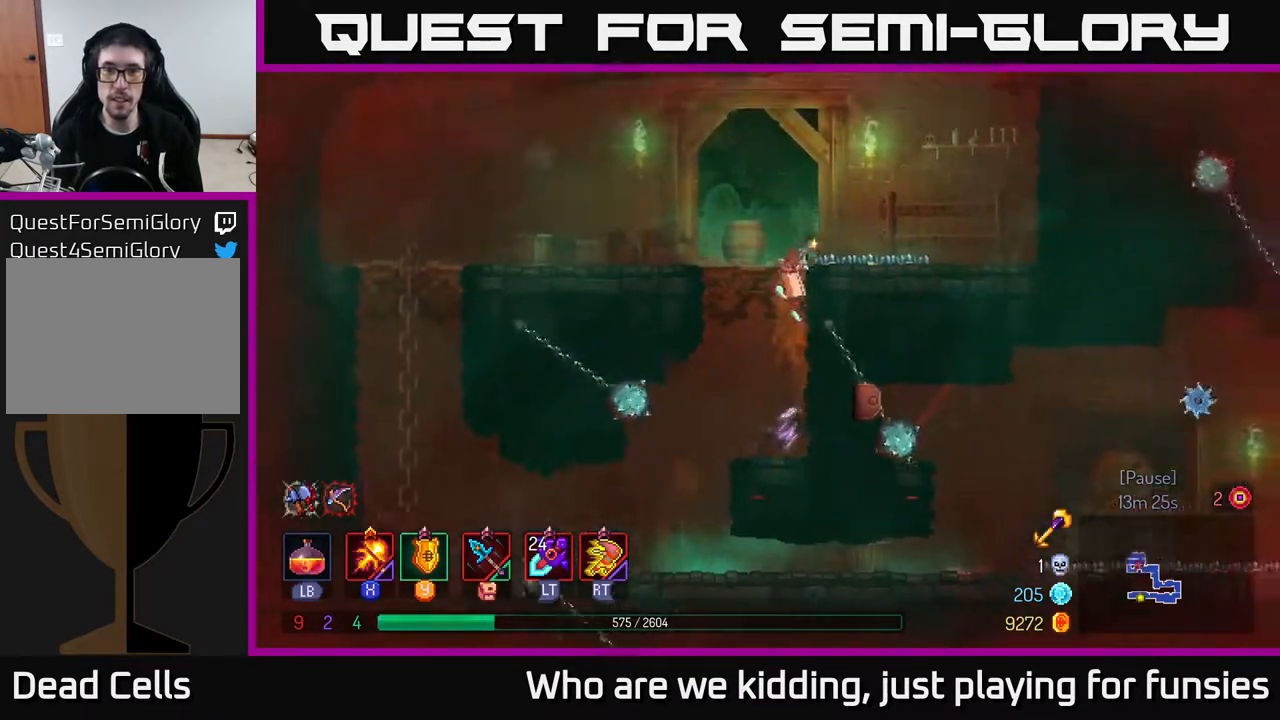
{"buttons": [], "left_stick": "right", "right_stick": "center", "events": [[17, "A", "up"], [50, "left_stick", "center"], [167, "left_stick", "right"], [217, "B", "down"], [333, "B", "up"]]}
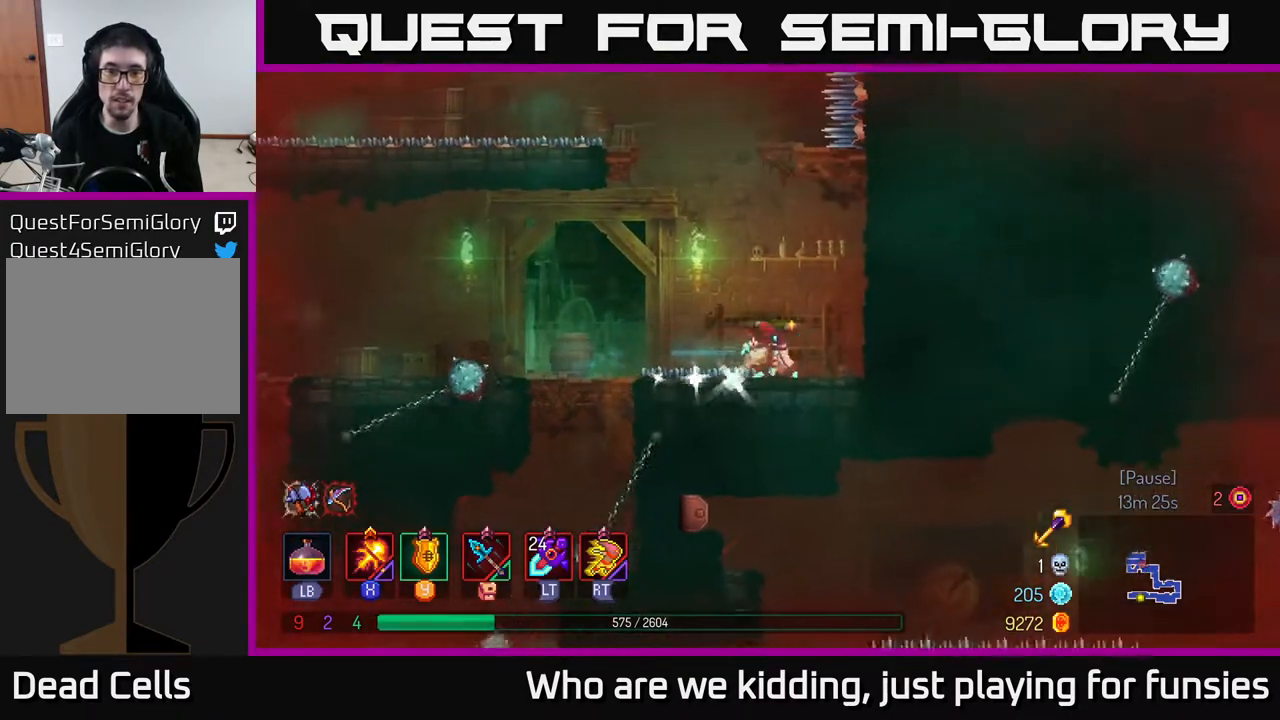
{"buttons": [], "left_stick": "center", "right_stick": "center", "events": [[167, "left_stick", "center"]]}
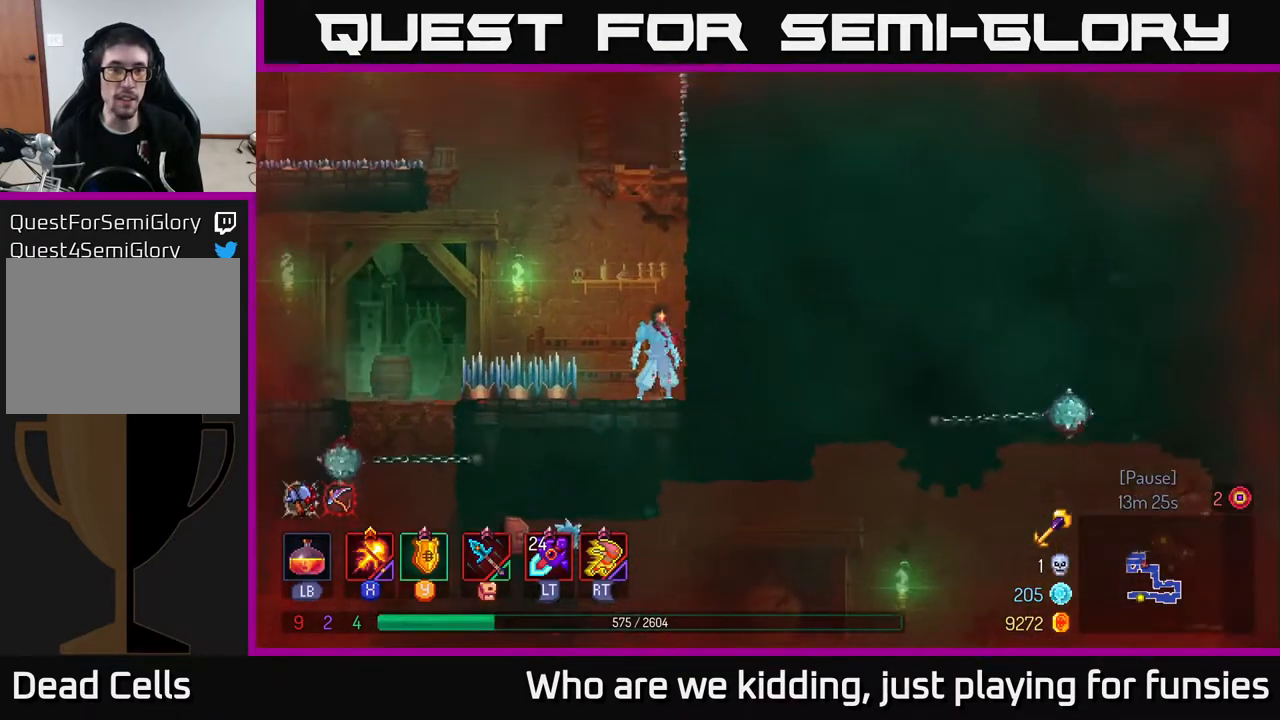
{"buttons": ["A"], "left_stick": "right", "right_stick": "center", "events": [[183, "A", "down"], [250, "left_stick", "left"], [300, "A", "up"], [350, "A", "down"], [383, "left_stick", "right"]]}
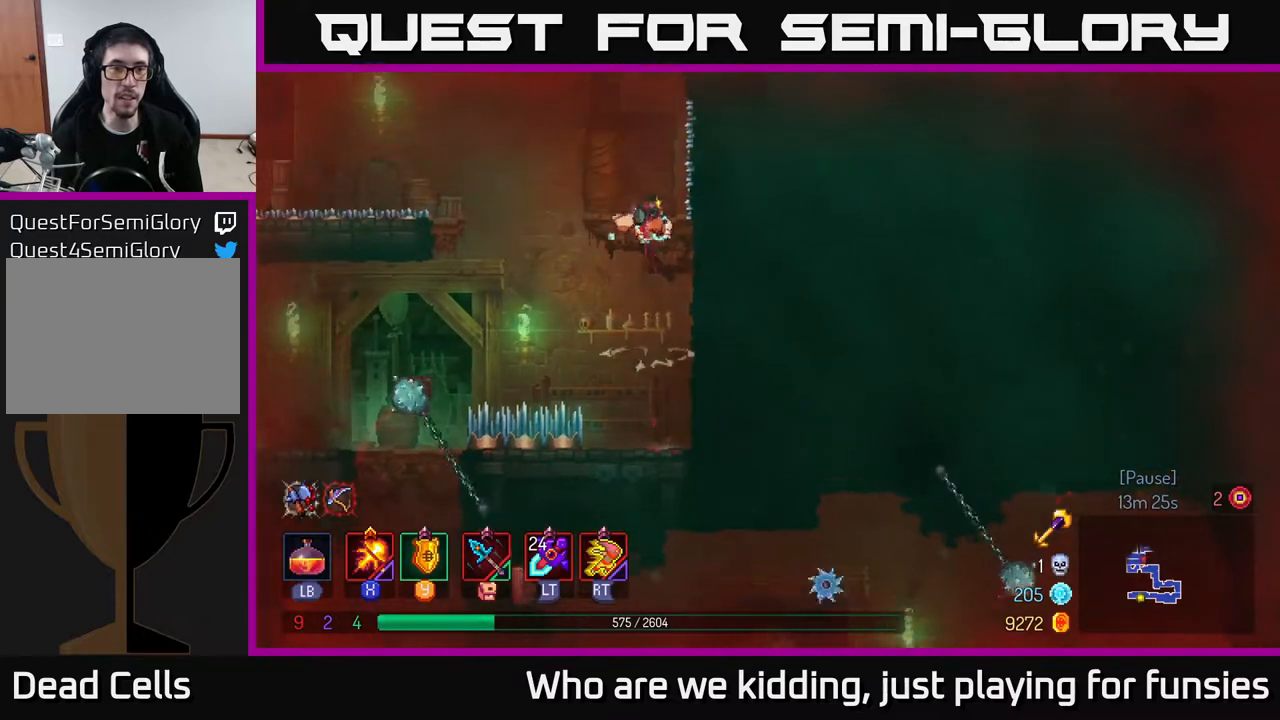
{"buttons": [], "left_stick": "left", "right_stick": "center", "events": [[17, "A", "up"], [17, "left_stick", "center"], [200, "left_stick", "left"], [317, "A", "down"], [500, "A", "up"]]}
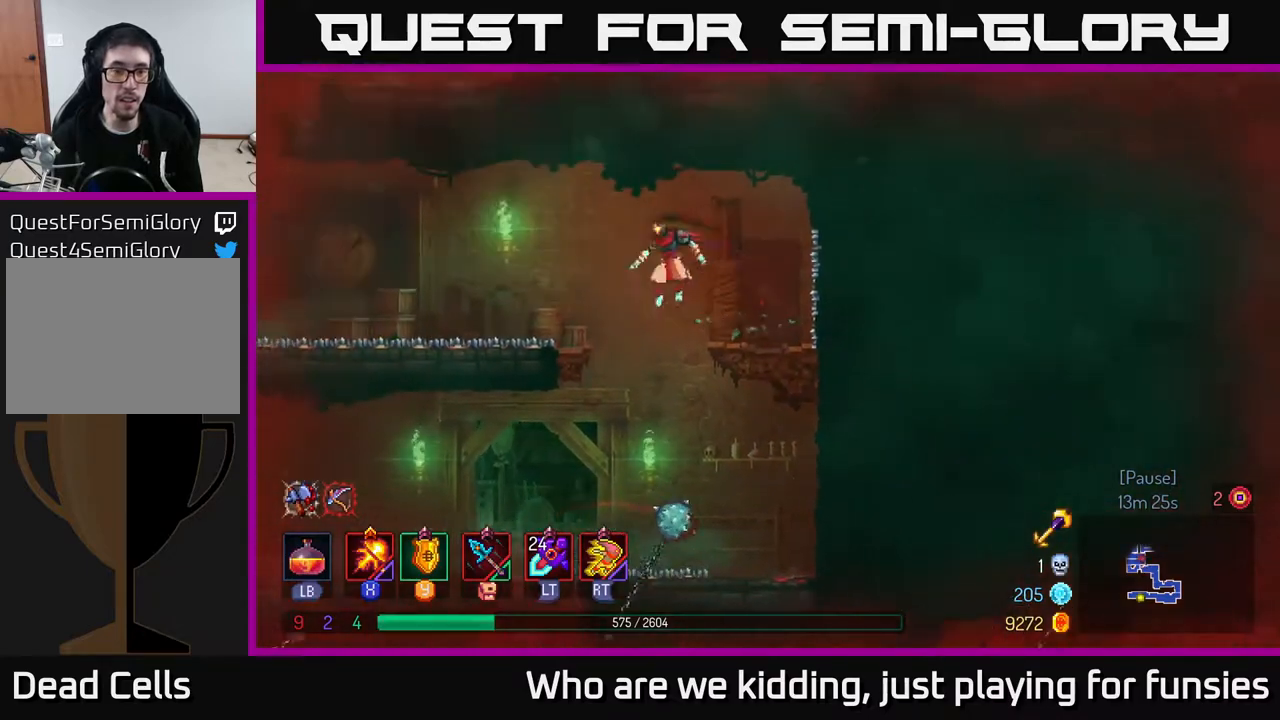
{"buttons": [], "left_stick": "left", "right_stick": "center", "events": [[183, "A", "down"], [350, "A", "up"]]}
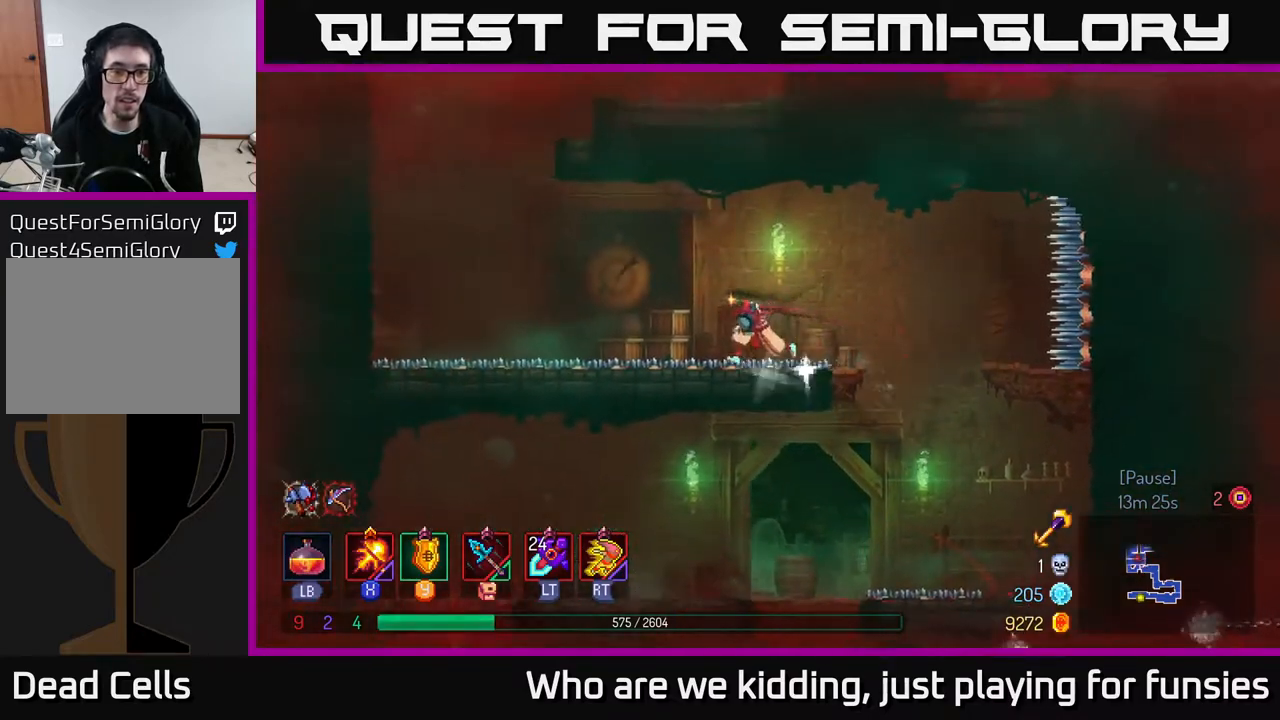
{"buttons": [], "left_stick": "left", "right_stick": "center", "events": [[150, "A", "down"], [283, "A", "up"]]}
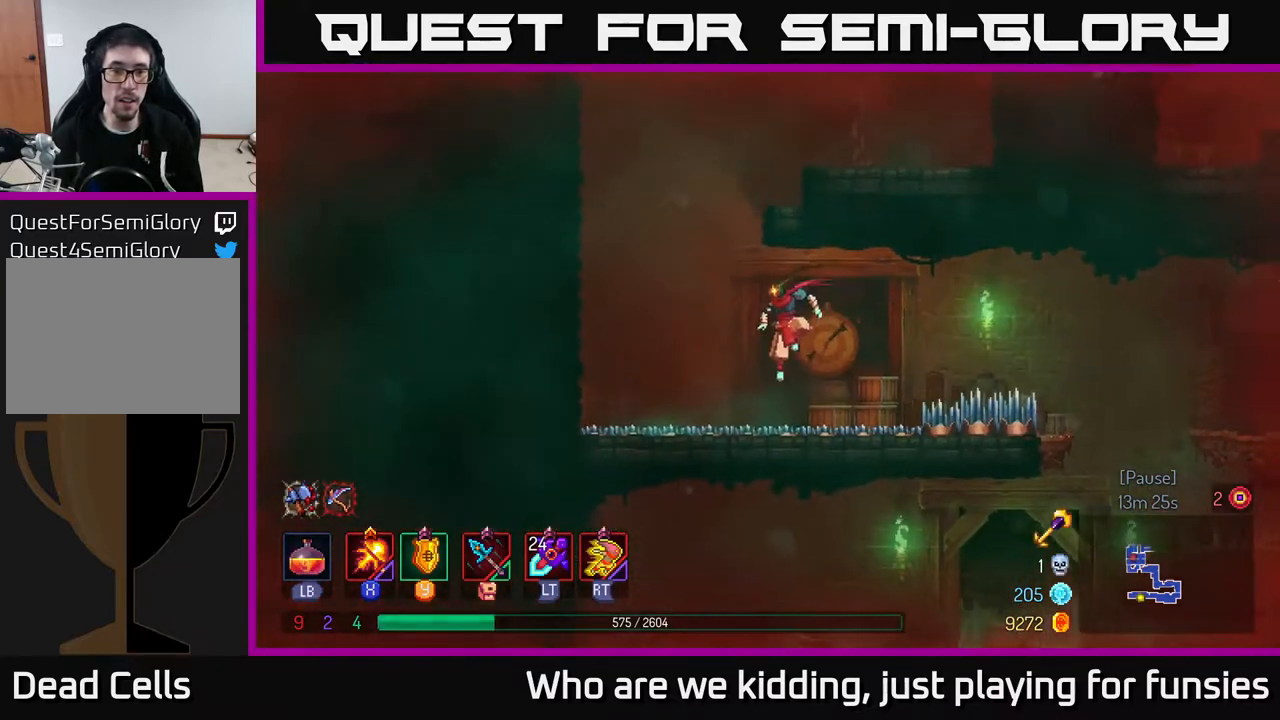
{"buttons": ["A"], "left_stick": "left", "right_stick": "center", "events": [[250, "A", "down"], [417, "A", "up"], [483, "A", "down"]]}
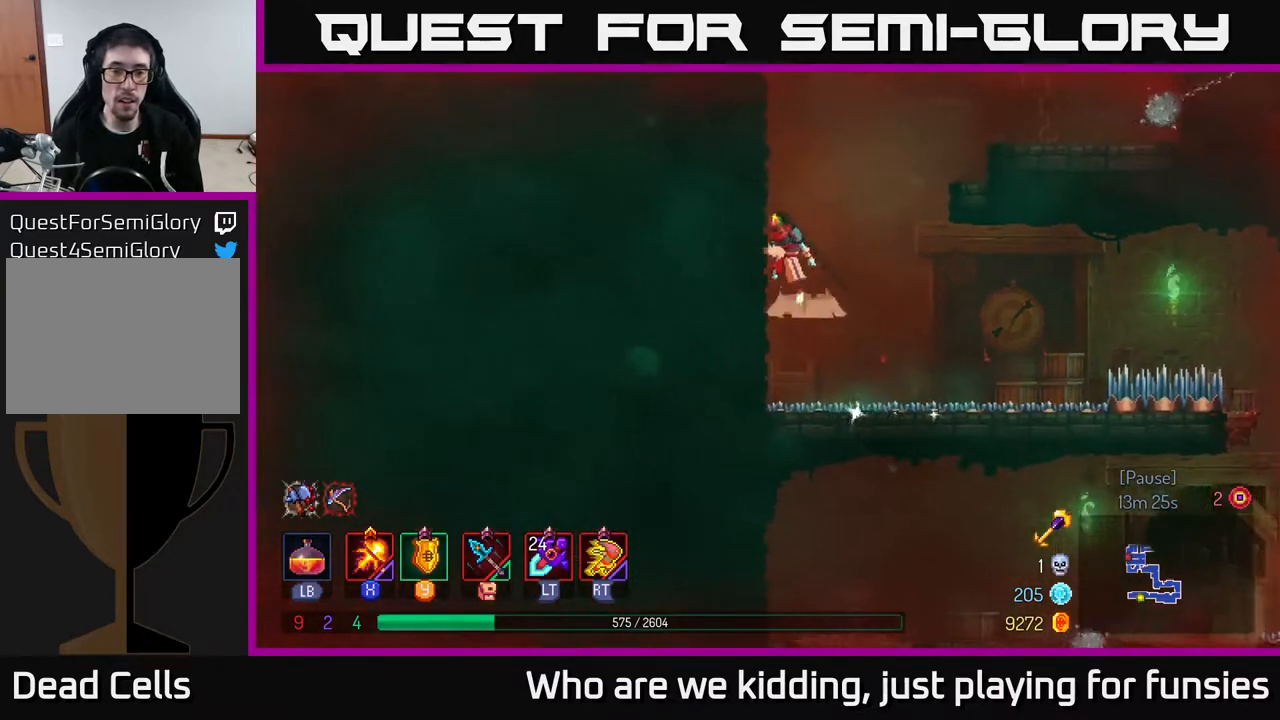
{"buttons": [], "left_stick": "right", "right_stick": "center", "events": [[117, "A", "up"], [367, "A", "down"], [383, "left_stick", "right"], [500, "A", "up"]]}
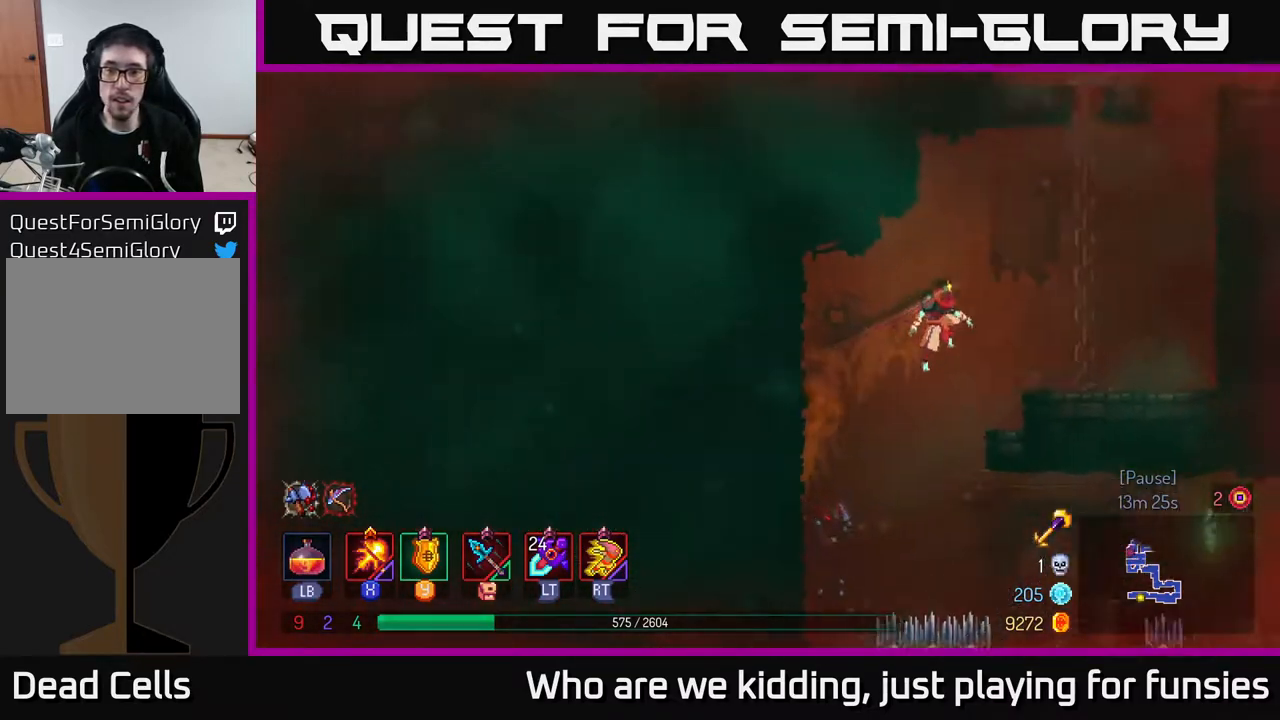
{"buttons": ["A"], "left_stick": "up", "right_stick": "center", "events": [[267, "left_stick", "center"], [383, "A", "down"], [433, "left_stick", "up"]]}
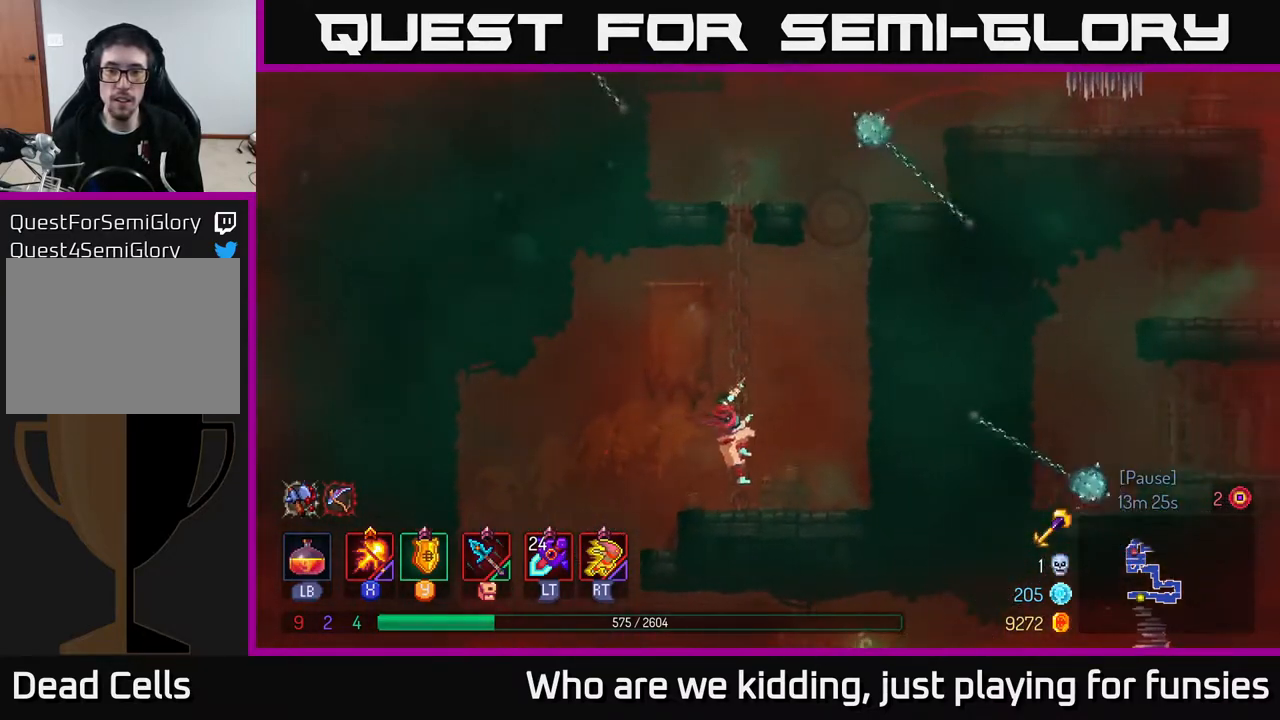
{"buttons": [], "left_stick": "up", "right_stick": "center", "events": [[17, "A", "up"]]}
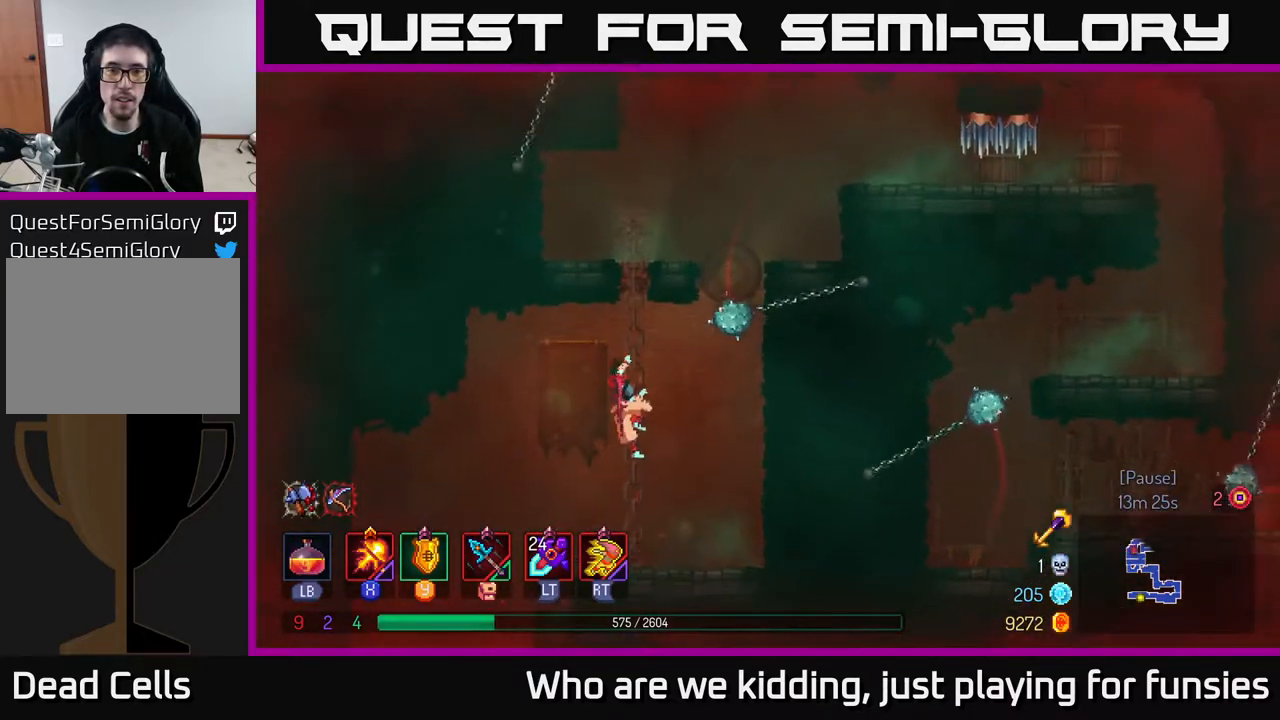
{"buttons": [], "left_stick": "center", "right_stick": "center", "events": [[67, "left_stick", "center"]]}